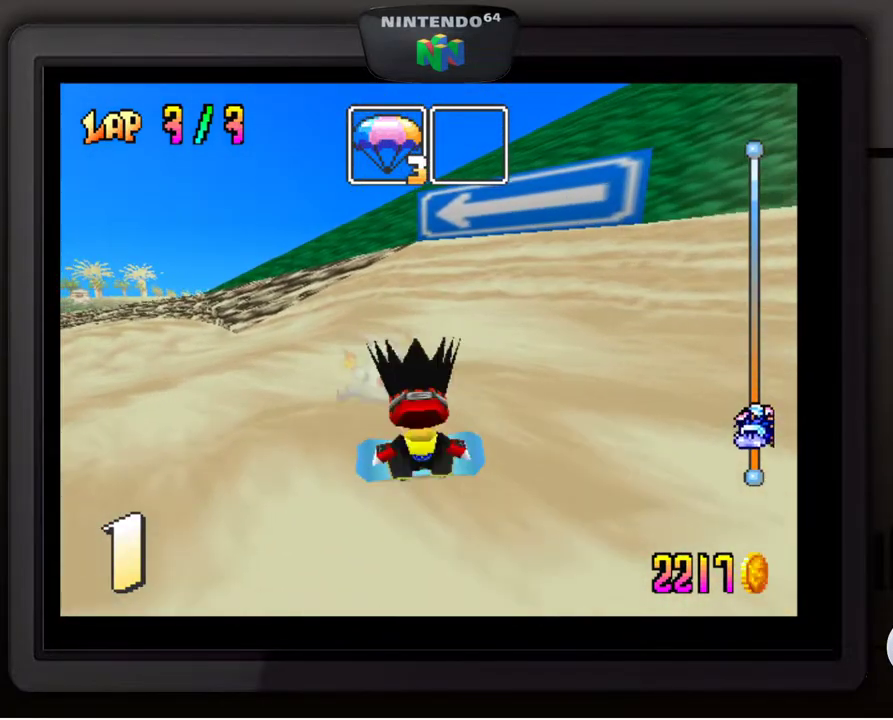
Gameplay with a controller (Nintendo layout); each line is a JSON object with the inputs held at the frame after it. "events" lists button and stick changes between this image and that frame as [ms after this image, input, new state], when the widget could be followed in between. Not read: L3 R3.
{"buttons": ["A"], "left_stick": "center", "events": [[233, "left_stick", "center"], [250, "A", "down"], [333, "A", "up"], [433, "A", "down"]]}
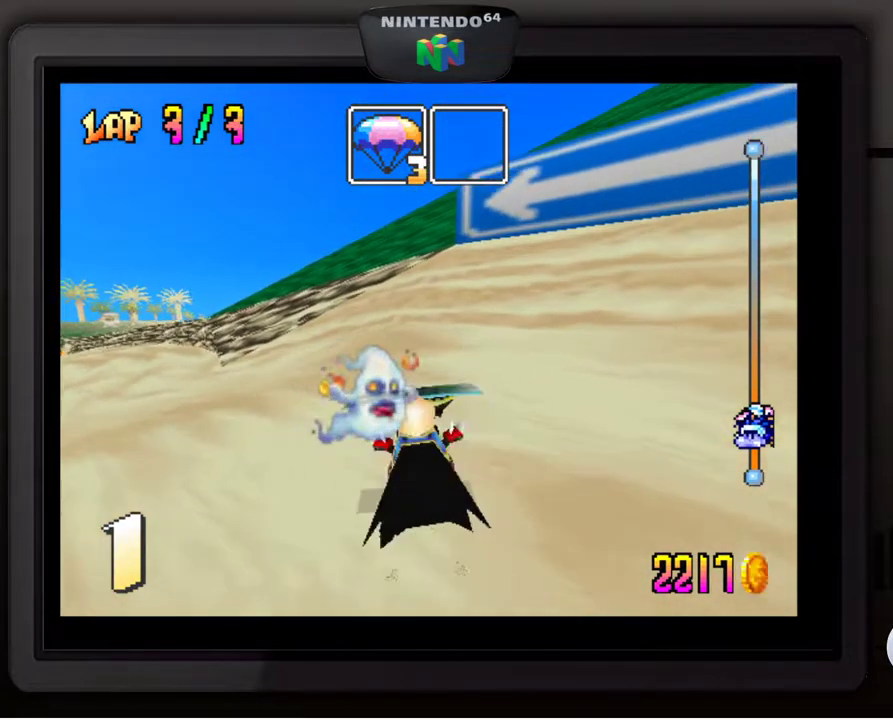
{"buttons": ["A"], "left_stick": "down-left", "events": [[17, "A", "up"], [133, "A", "down"], [183, "left_stick", "left"], [217, "A", "up"], [233, "left_stick", "down-left"], [300, "A", "down"], [383, "A", "up"], [483, "A", "down"]]}
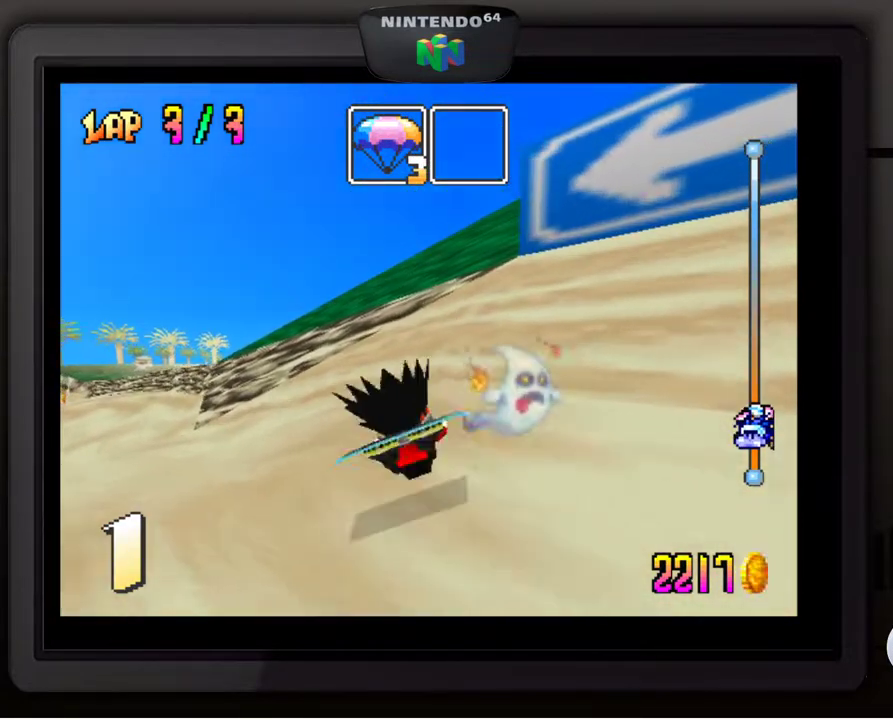
{"buttons": ["A"], "left_stick": "down-left", "events": [[50, "A", "up"], [133, "A", "down"], [217, "A", "up"], [283, "A", "down"], [317, "left_stick", "center"], [383, "A", "up"], [433, "left_stick", "left"], [483, "A", "down"], [483, "left_stick", "down-left"]]}
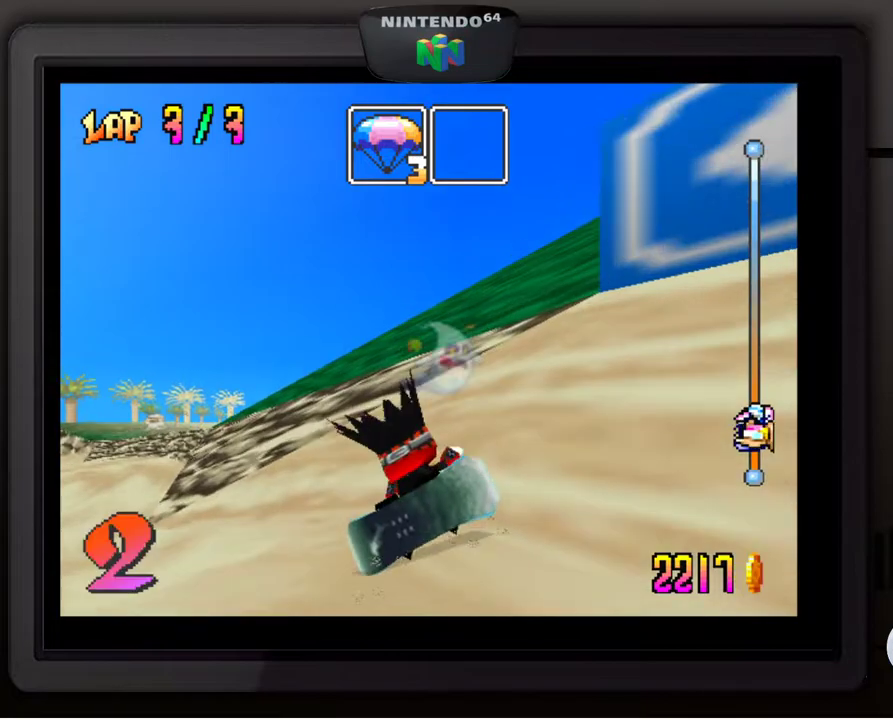
{"buttons": ["A"], "left_stick": "left", "events": [[67, "A", "up"], [167, "A", "down"], [217, "A", "up"], [267, "left_stick", "center"], [317, "A", "down"], [367, "A", "up"], [433, "left_stick", "left"], [450, "A", "down"]]}
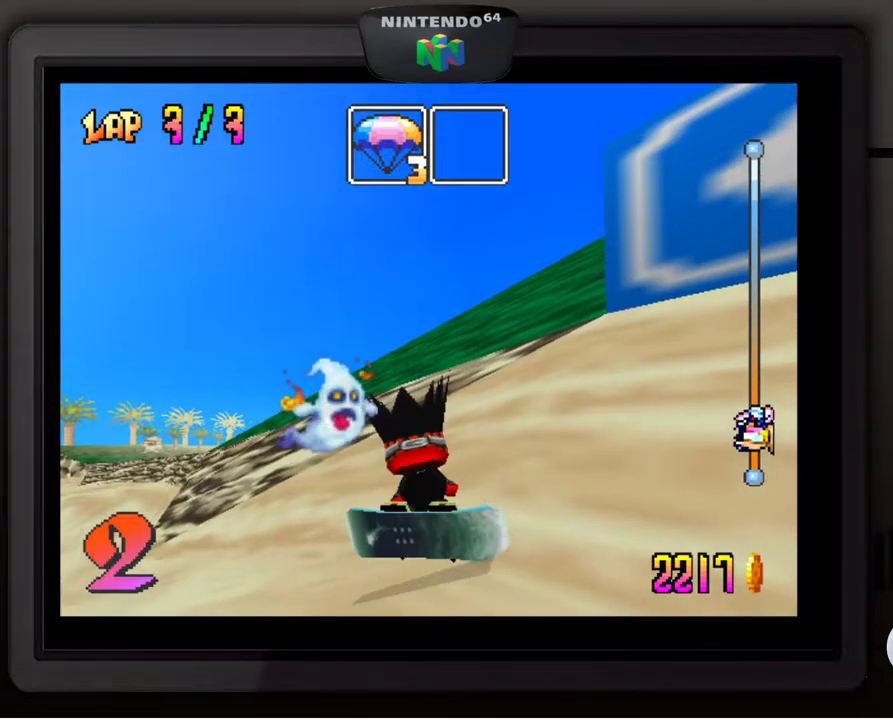
{"buttons": [], "left_stick": "down-left", "events": [[17, "left_stick", "down-left"], [33, "A", "up"], [133, "A", "down"], [183, "A", "up"]]}
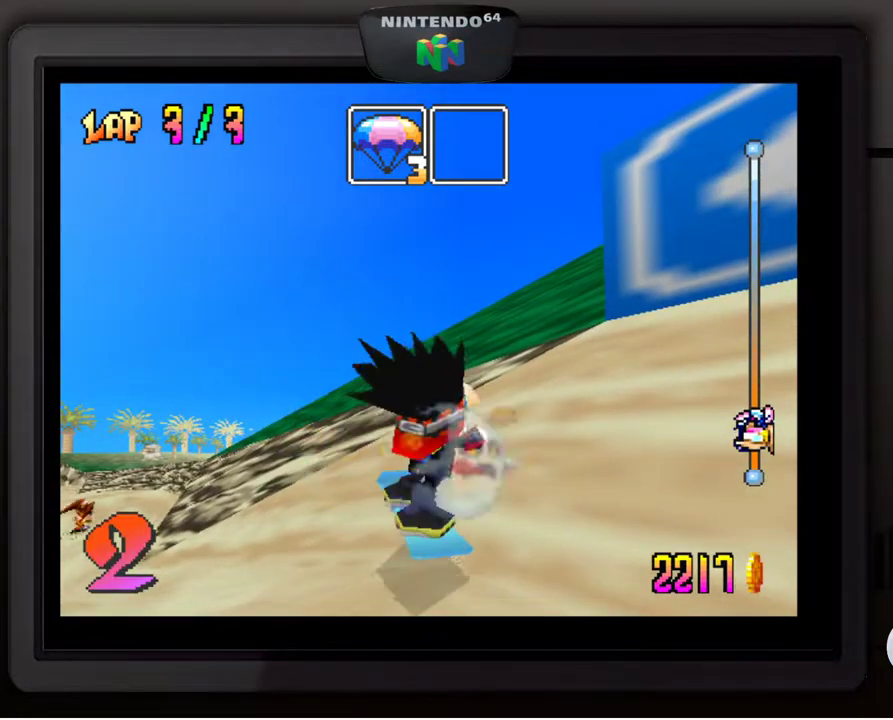
{"buttons": [], "left_stick": "down-left", "events": []}
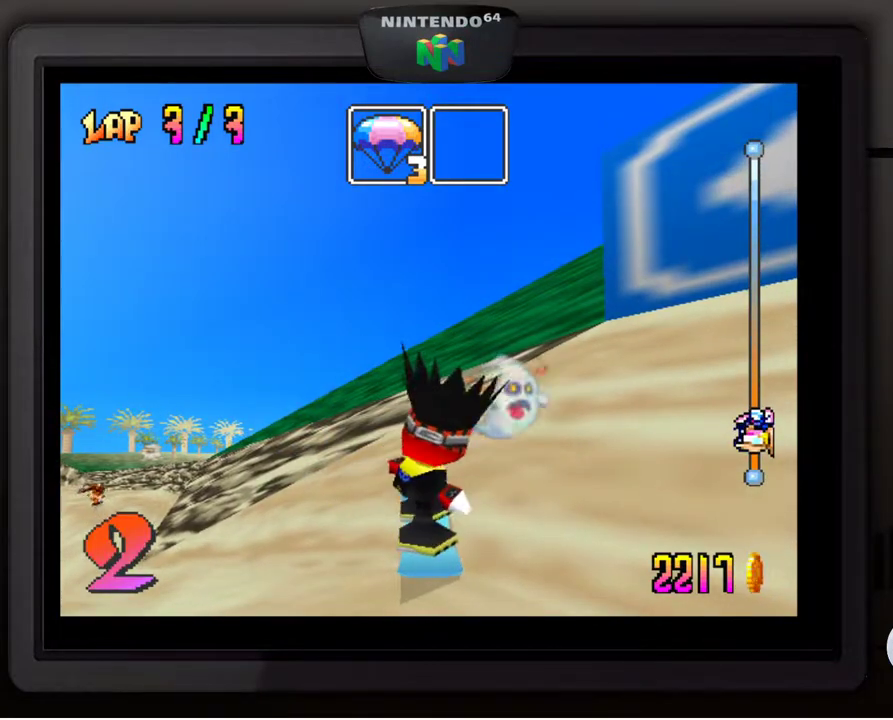
{"buttons": [], "left_stick": "down-left", "events": []}
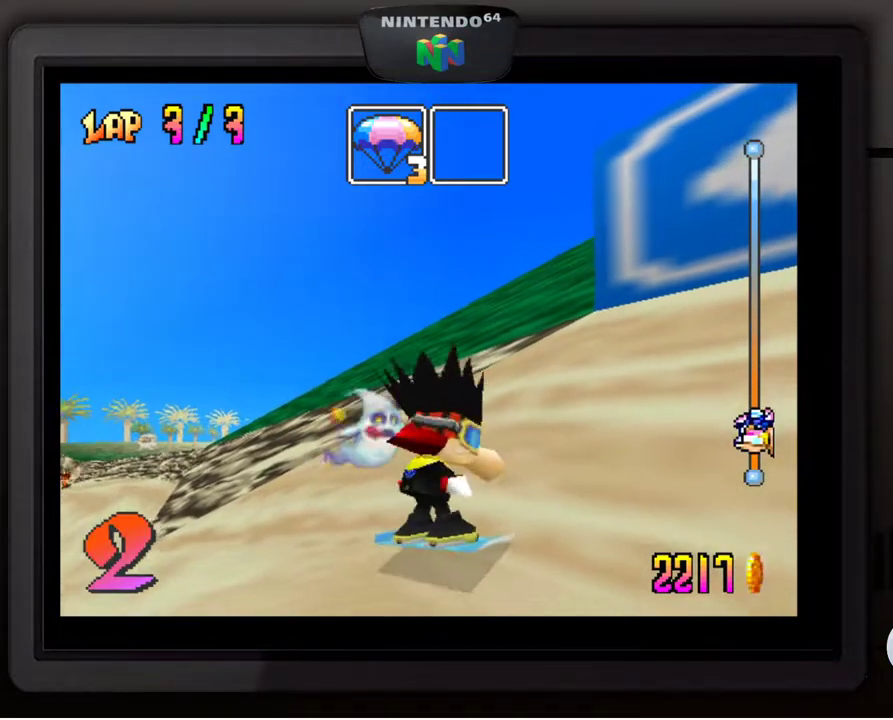
{"buttons": [], "left_stick": "center", "events": [[83, "left_stick", "center"], [150, "Z", "down"], [300, "Z", "up"]]}
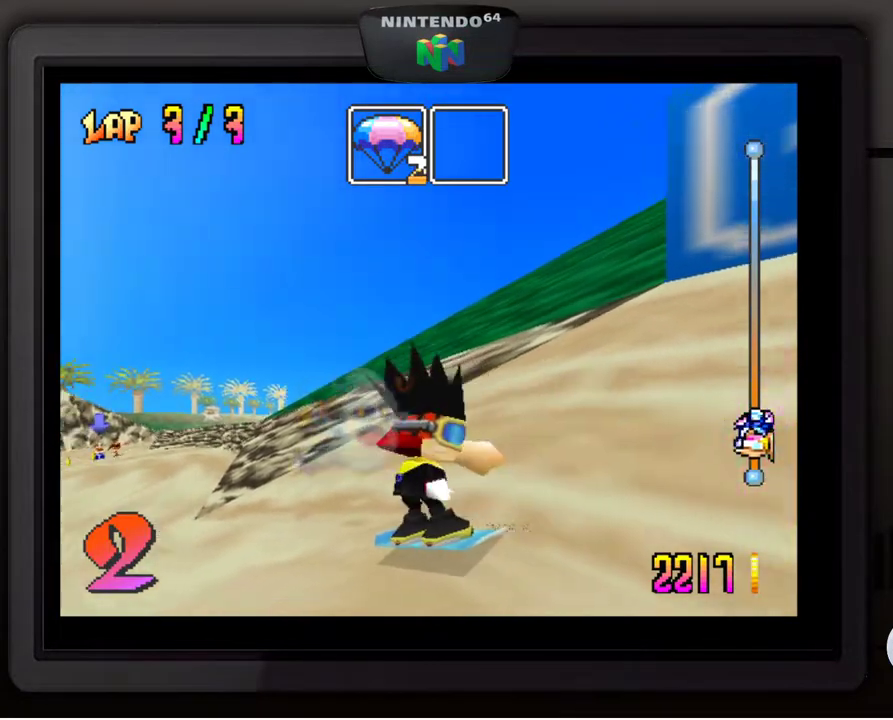
{"buttons": [], "left_stick": "left", "events": [[433, "left_stick", "left"]]}
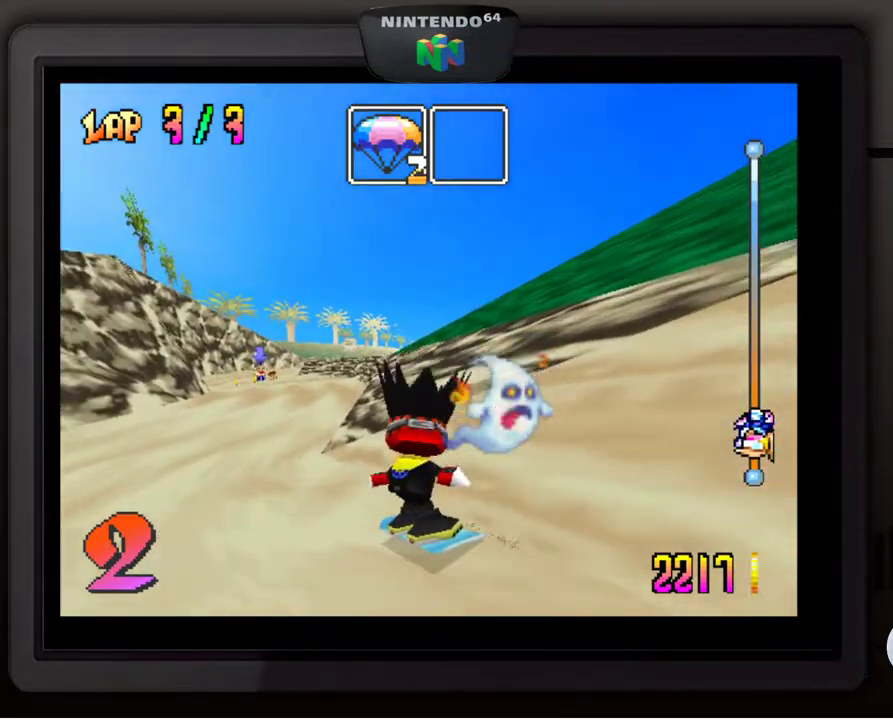
{"buttons": [], "left_stick": "right", "events": [[117, "left_stick", "center"], [433, "left_stick", "right"]]}
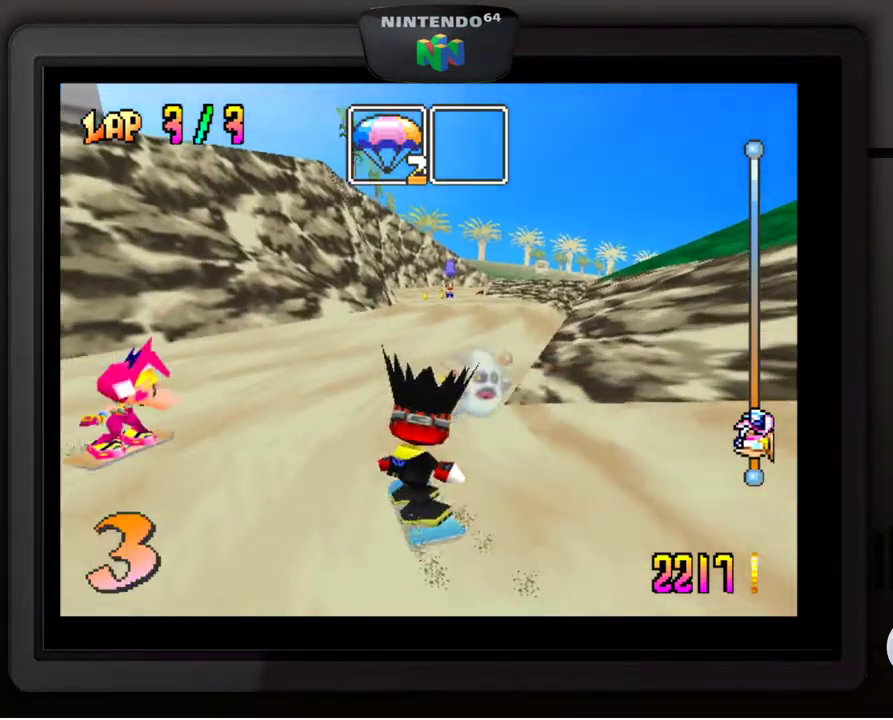
{"buttons": ["Z"], "left_stick": "center", "events": [[50, "left_stick", "center"], [133, "left_stick", "right"], [333, "left_stick", "center"], [433, "Z", "down"]]}
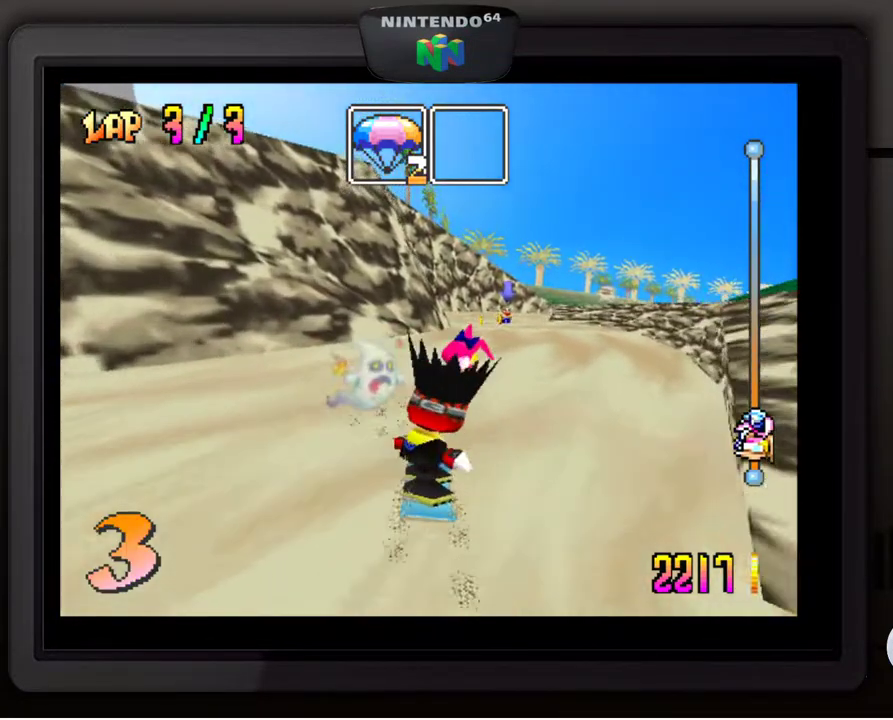
{"buttons": [], "left_stick": "right", "events": [[67, "Z", "up"], [133, "left_stick", "right"], [317, "left_stick", "center"], [483, "left_stick", "right"]]}
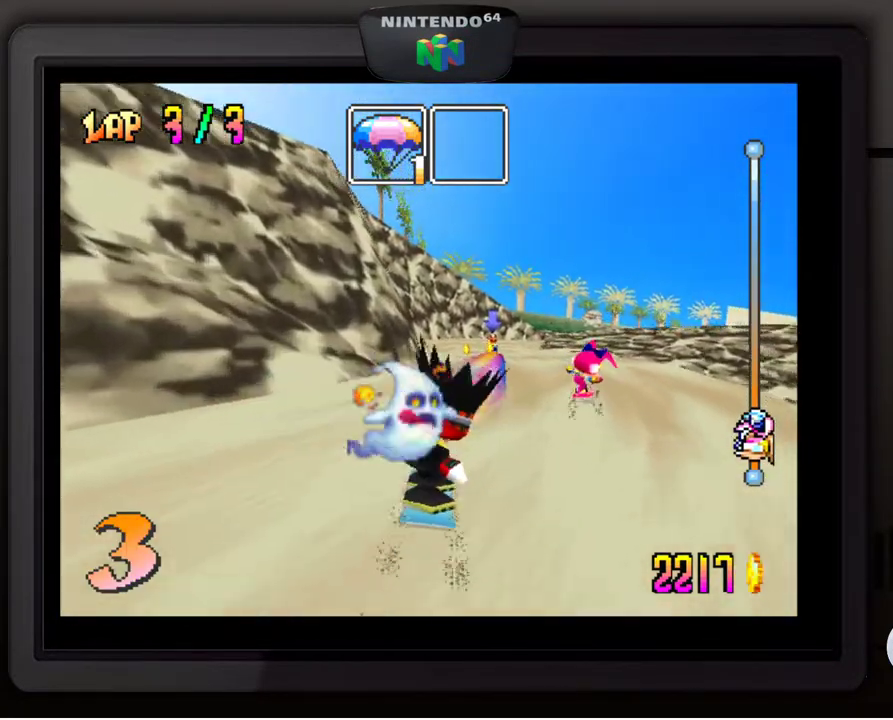
{"buttons": [], "left_stick": "center", "events": [[200, "left_stick", "center"], [400, "Z", "down"], [483, "Z", "up"]]}
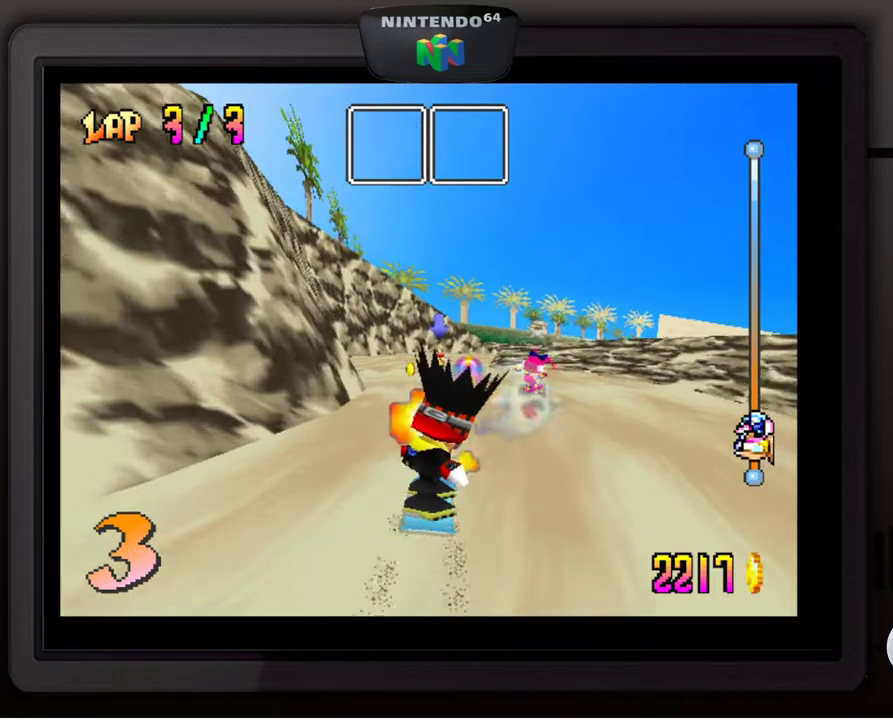
{"buttons": [], "left_stick": "center", "events": [[67, "left_stick", "down-left"], [183, "left_stick", "center"]]}
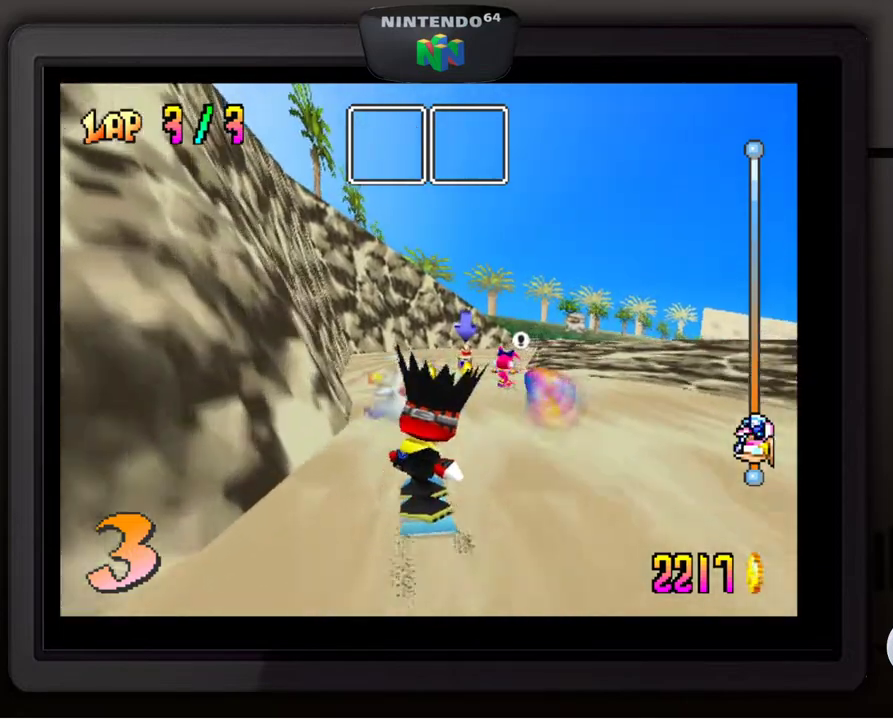
{"buttons": [], "left_stick": "center", "events": [[83, "left_stick", "right"], [283, "left_stick", "center"]]}
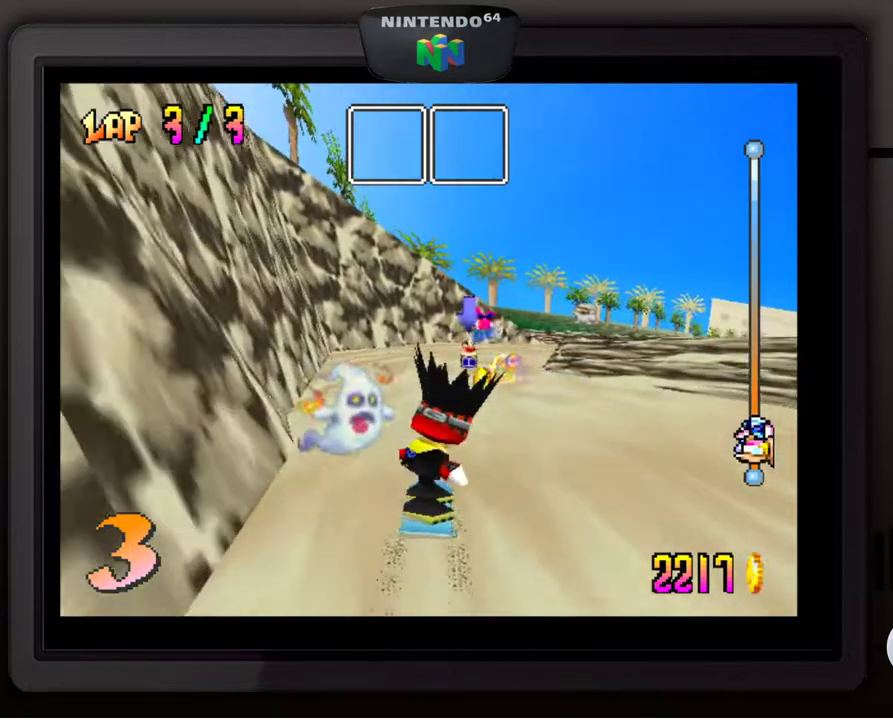
{"buttons": [], "left_stick": "center", "events": []}
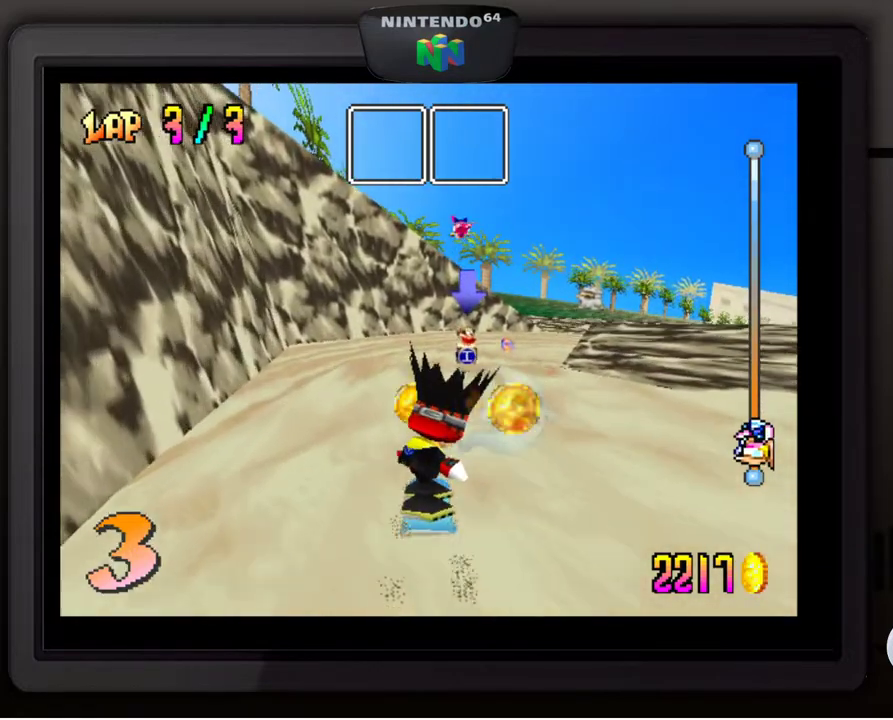
{"buttons": [], "left_stick": "center", "events": [[17, "left_stick", "right"], [150, "left_stick", "center"]]}
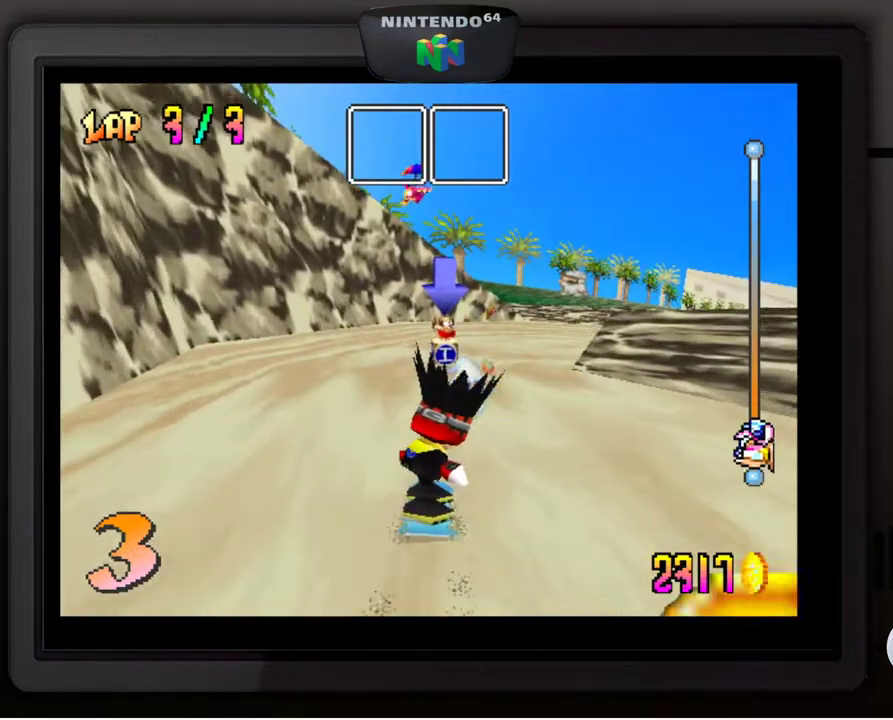
{"buttons": [], "left_stick": "center", "events": []}
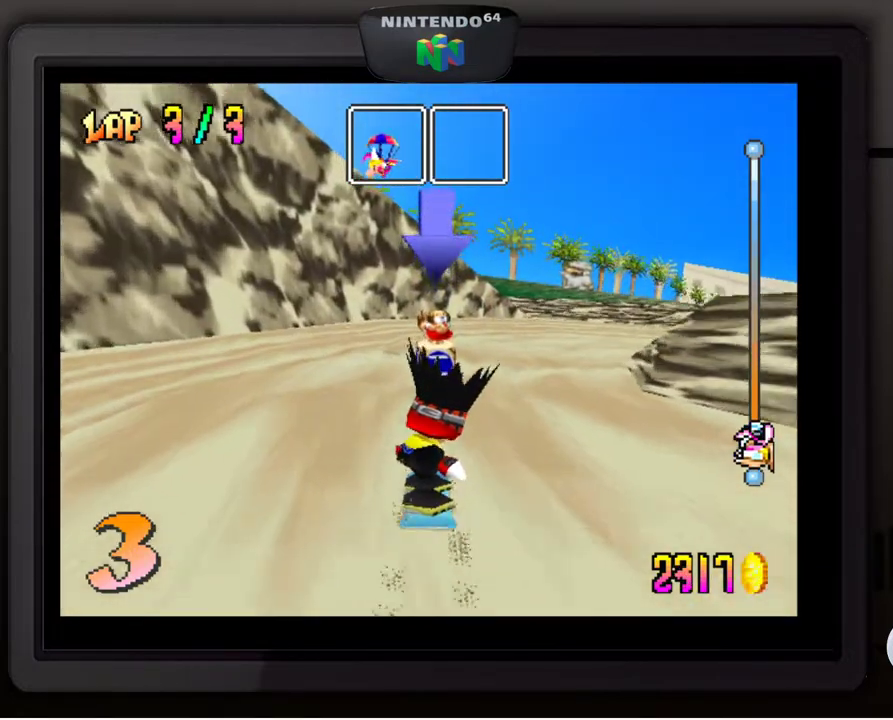
{"buttons": [], "left_stick": "right", "events": [[417, "left_stick", "right"]]}
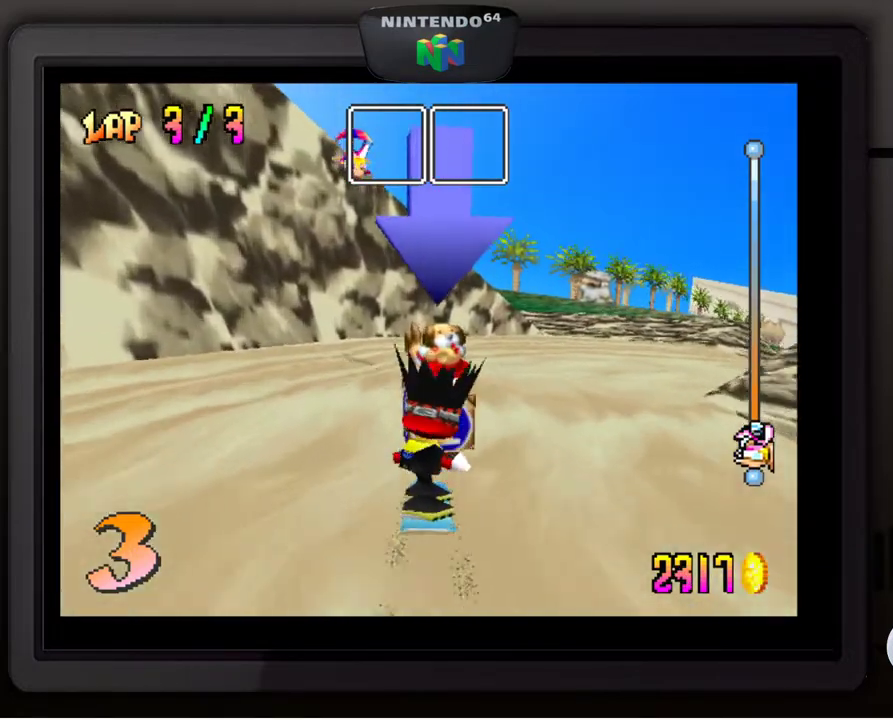
{"buttons": [], "left_stick": "center", "events": [[17, "left_stick", "down-right"], [383, "left_stick", "center"]]}
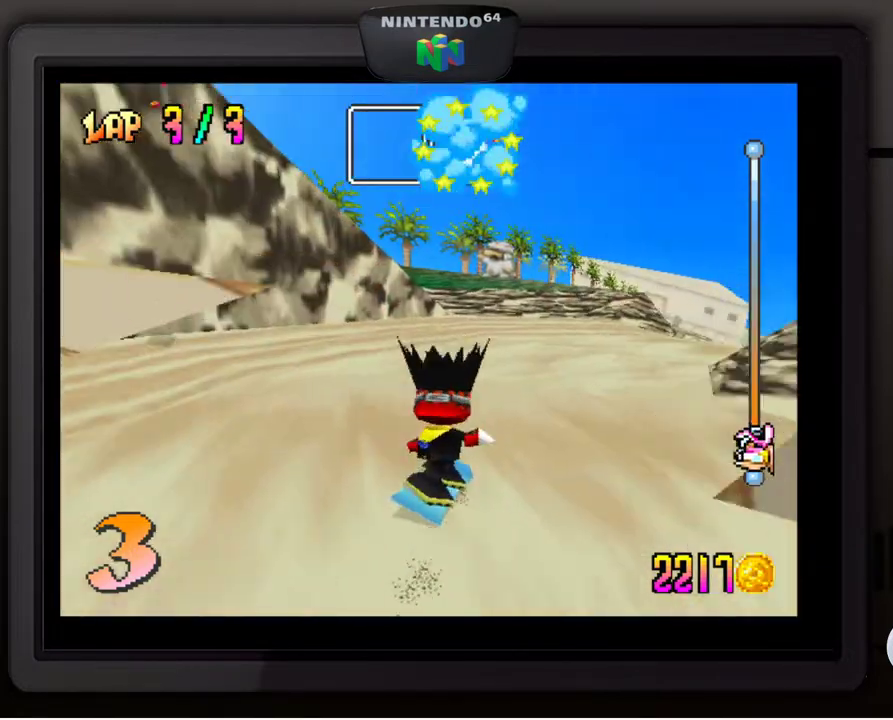
{"buttons": [], "left_stick": "center", "events": [[167, "left_stick", "down-right"], [333, "B", "down"], [333, "left_stick", "center"], [433, "B", "up"]]}
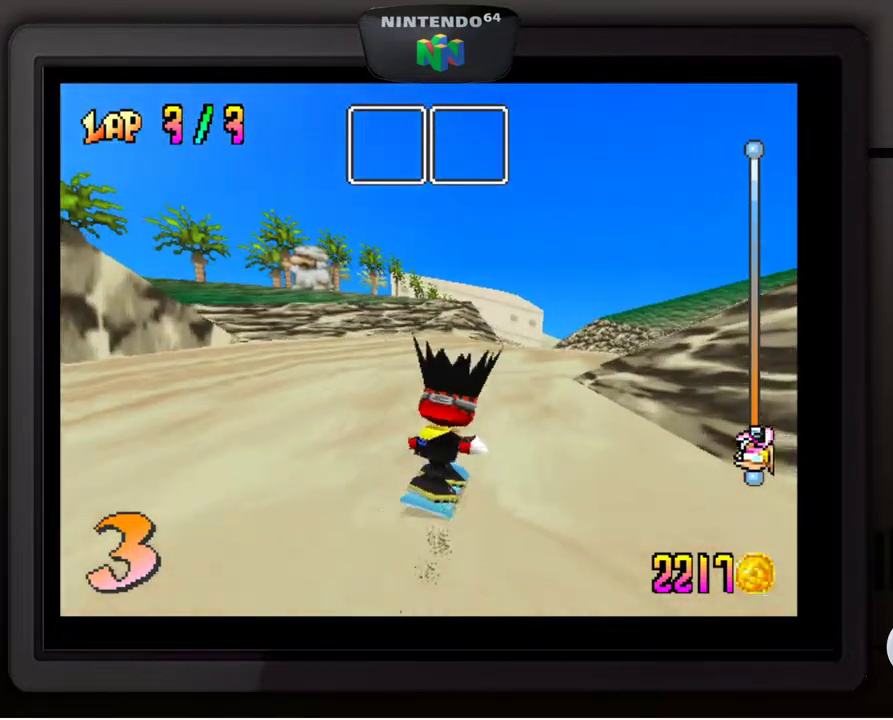
{"buttons": [], "left_stick": "center", "events": []}
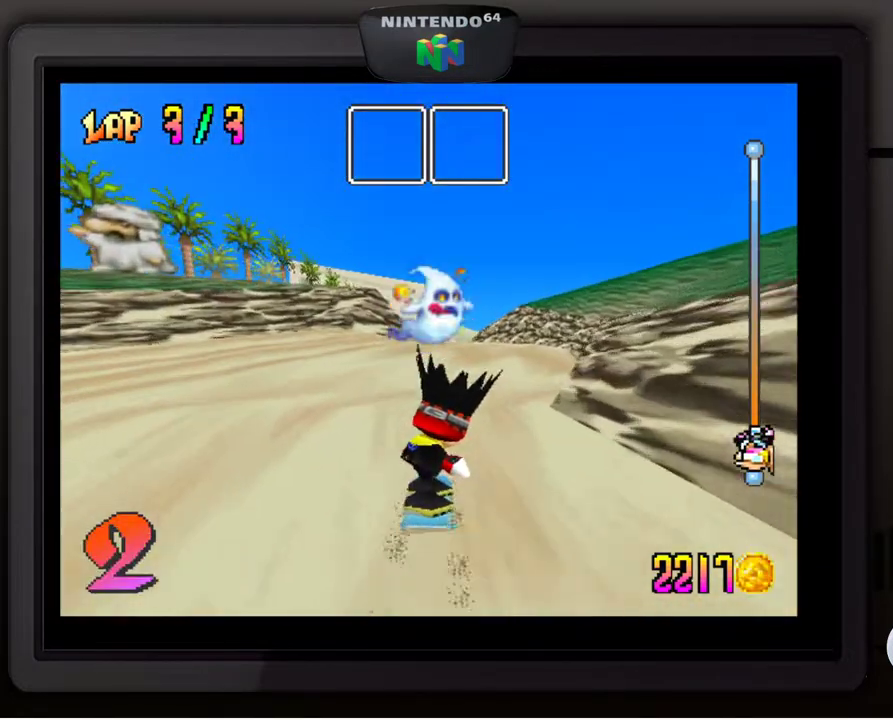
{"buttons": [], "left_stick": "center", "events": [[17, "left_stick", "right"], [117, "left_stick", "center"]]}
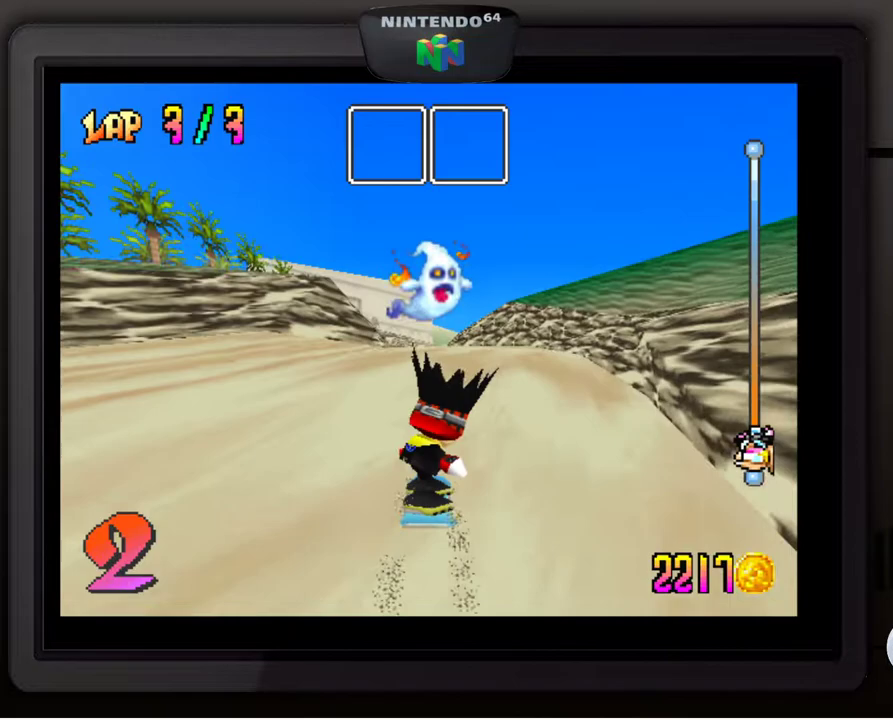
{"buttons": [], "left_stick": "center", "events": []}
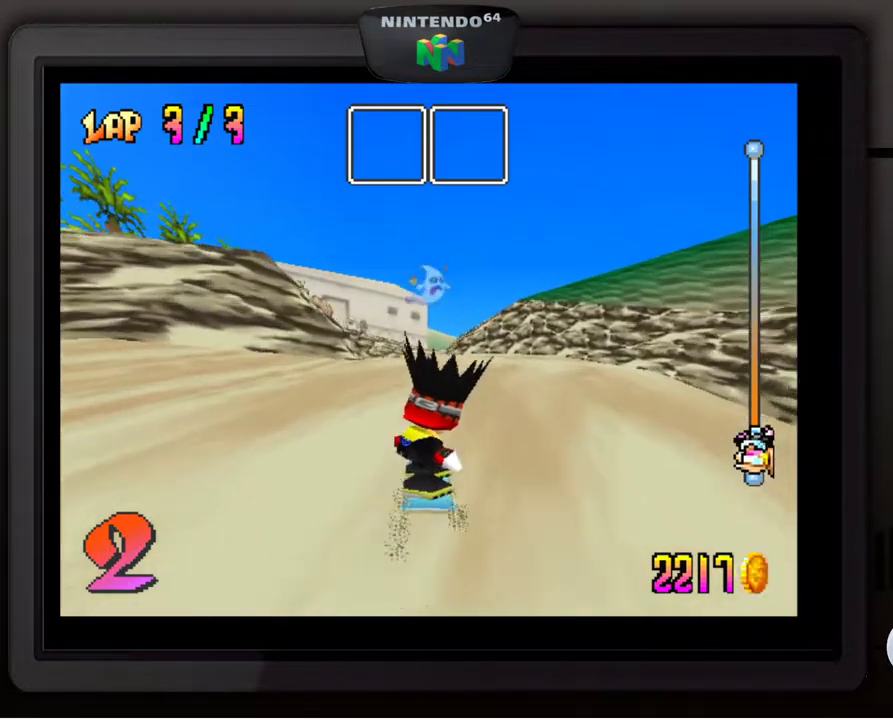
{"buttons": [], "left_stick": "center", "events": [[167, "left_stick", "left"], [283, "left_stick", "center"]]}
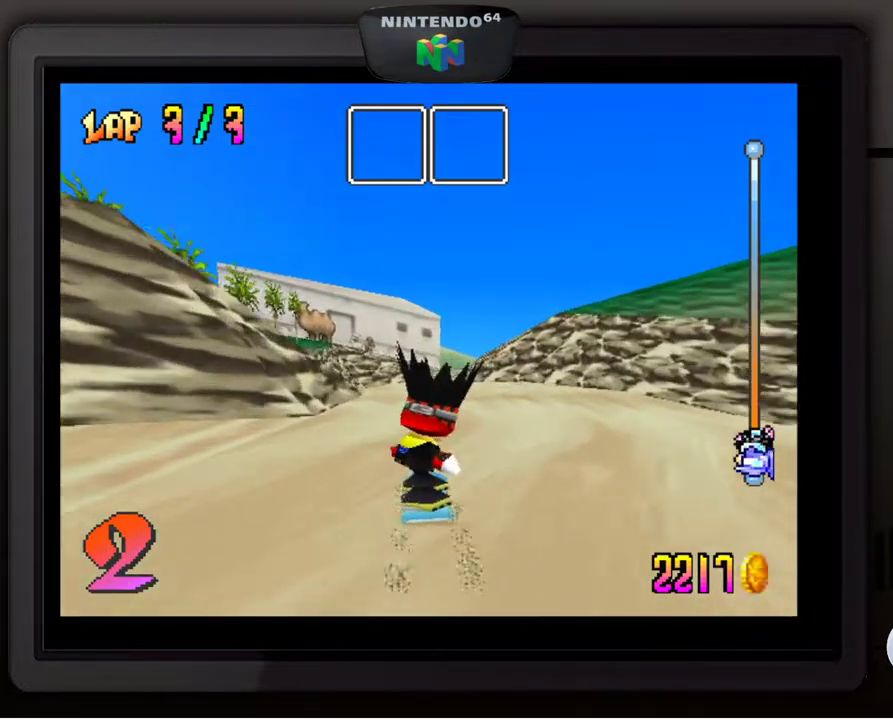
{"buttons": [], "left_stick": "center", "events": [[333, "left_stick", "left"], [483, "left_stick", "center"]]}
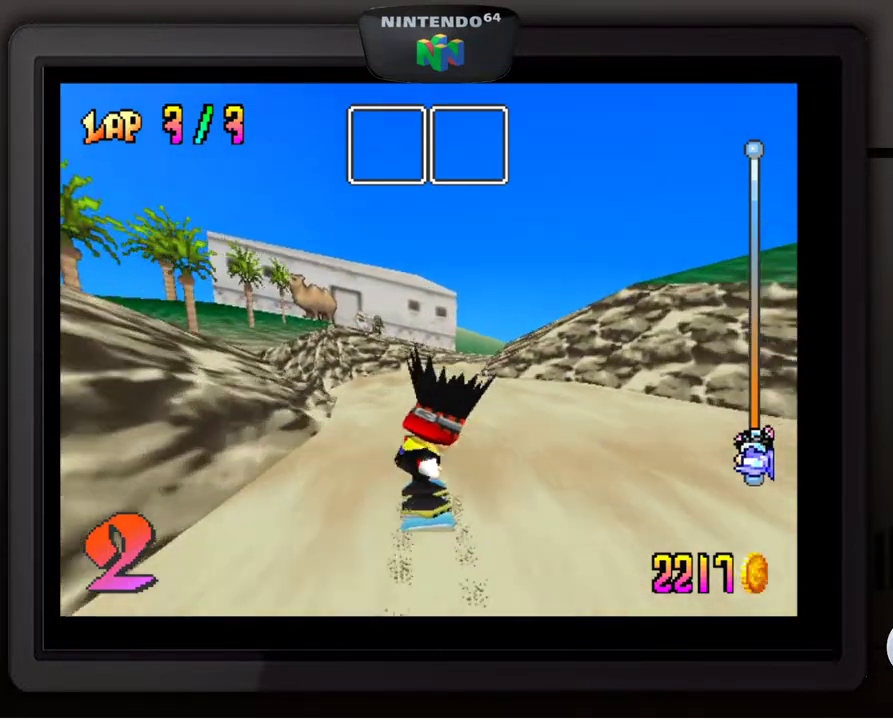
{"buttons": [], "left_stick": "center", "events": []}
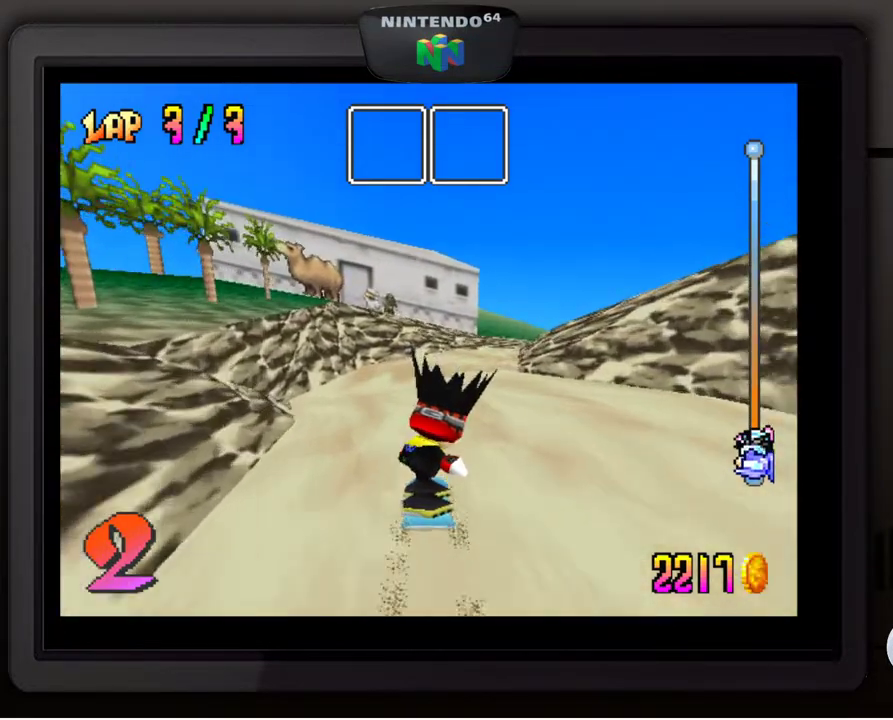
{"buttons": [], "left_stick": "center", "events": []}